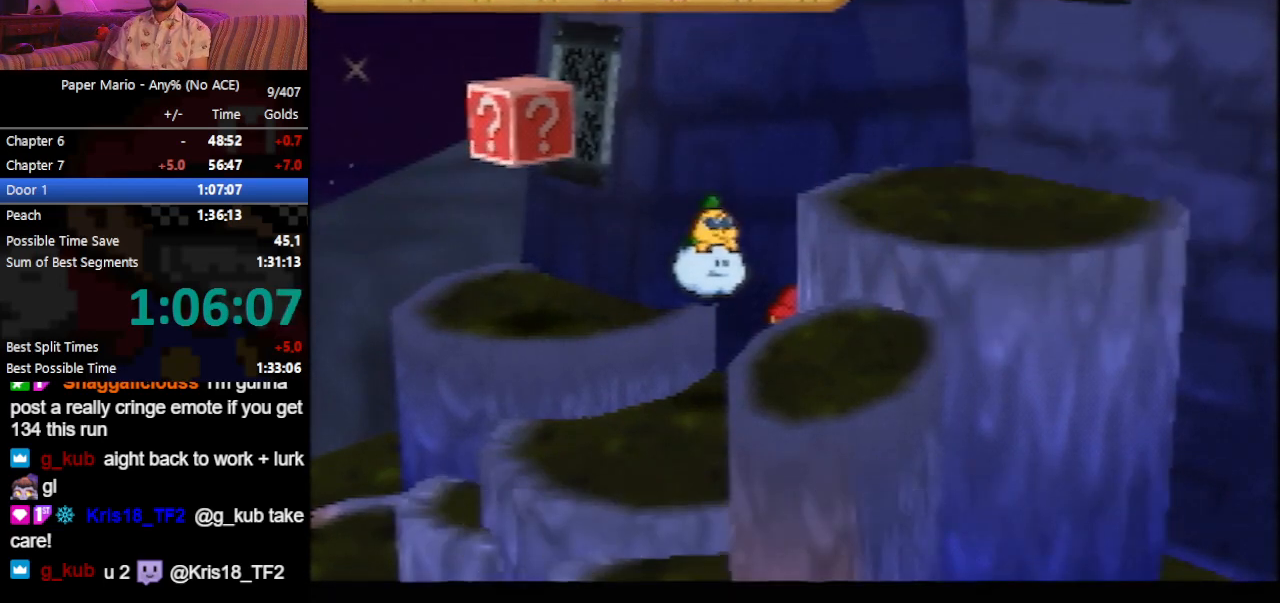
Gameplay with a controller (Nintendo layout); each line is a JSON object with the inputs held at the frame after it. "events" lists button and stick changes between this image and that frame as [ms after this image, input, new state], when the widget could be followed in between. Not read: L3 R3 right_stick.
{"buttons": [], "left_stick": "up", "events": [[367, "left_stick", "left"], [433, "left_stick", "up"]]}
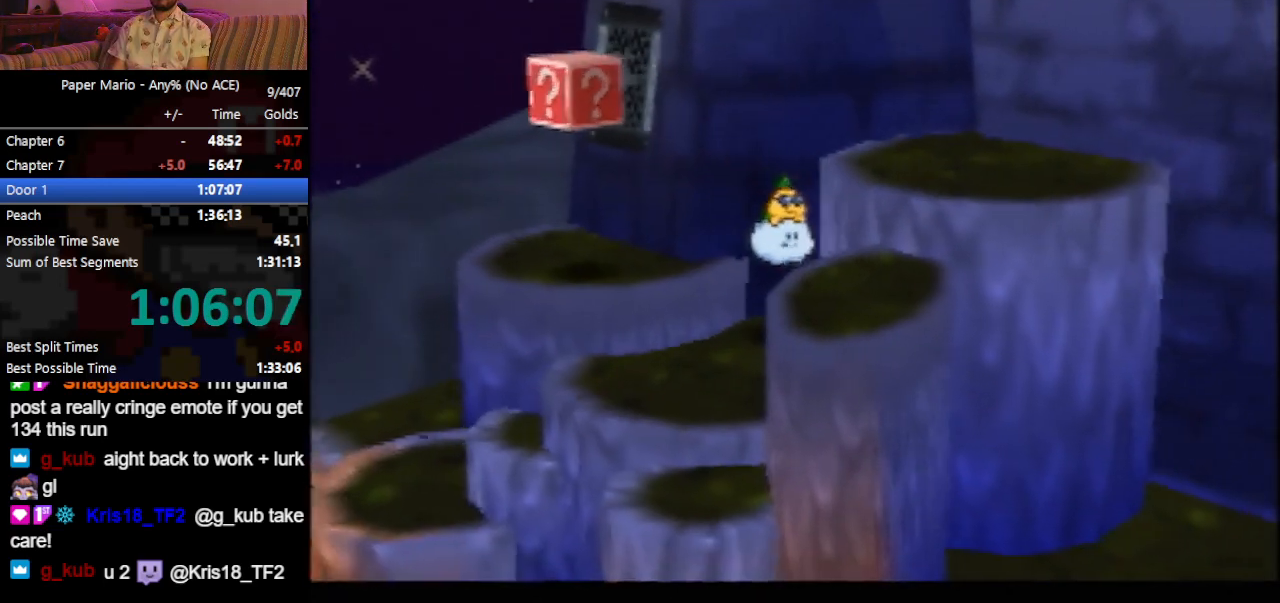
{"buttons": [], "left_stick": "up", "events": []}
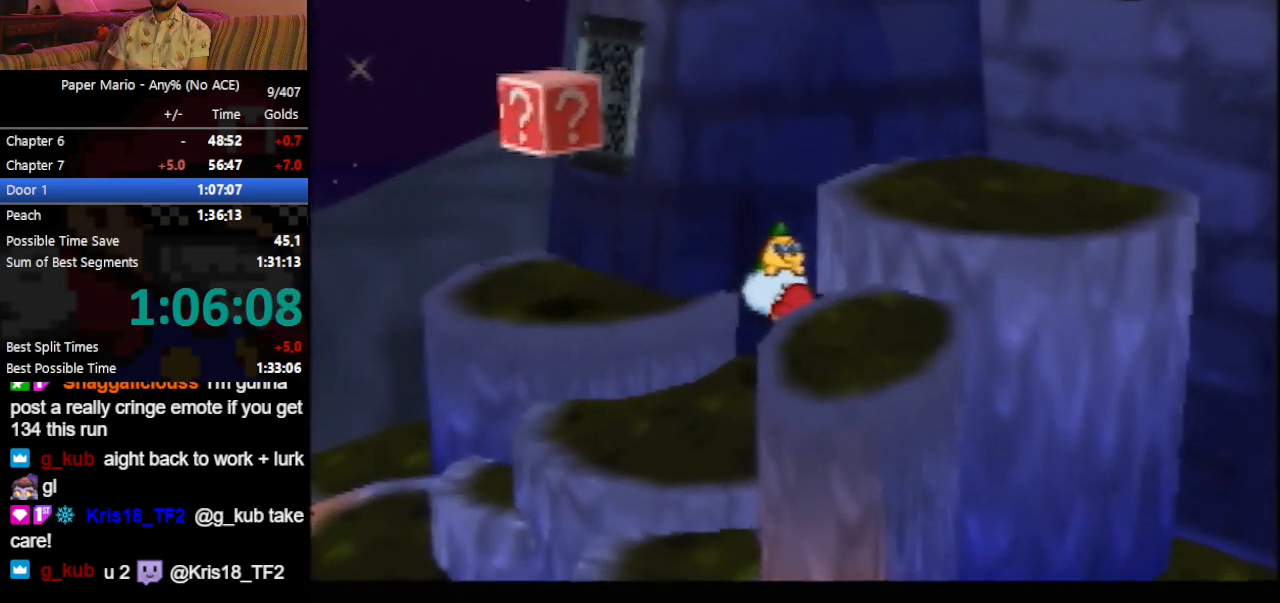
{"buttons": [], "left_stick": "up", "events": []}
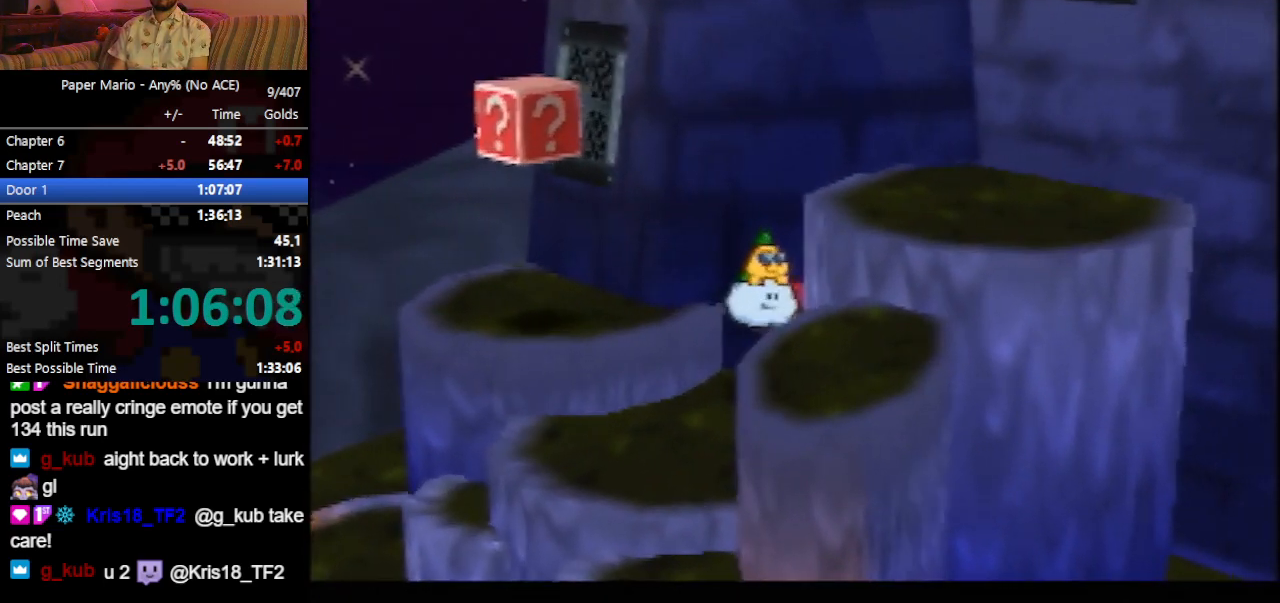
{"buttons": [], "left_stick": "up", "events": []}
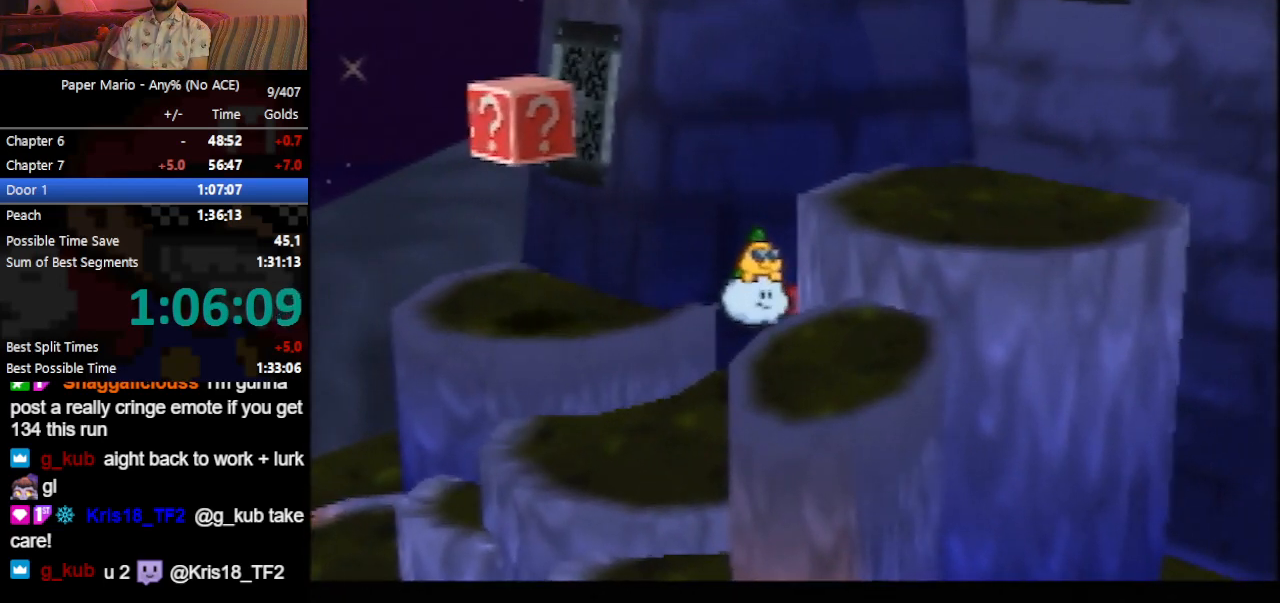
{"buttons": [], "left_stick": "up", "events": []}
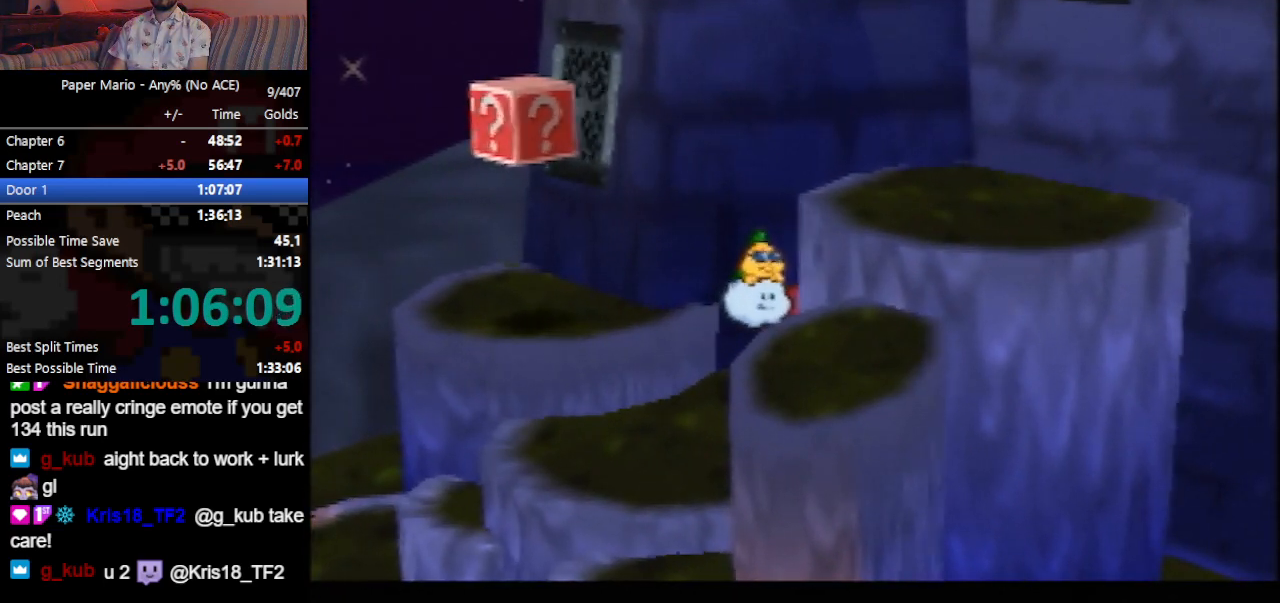
{"buttons": [], "left_stick": "up", "events": []}
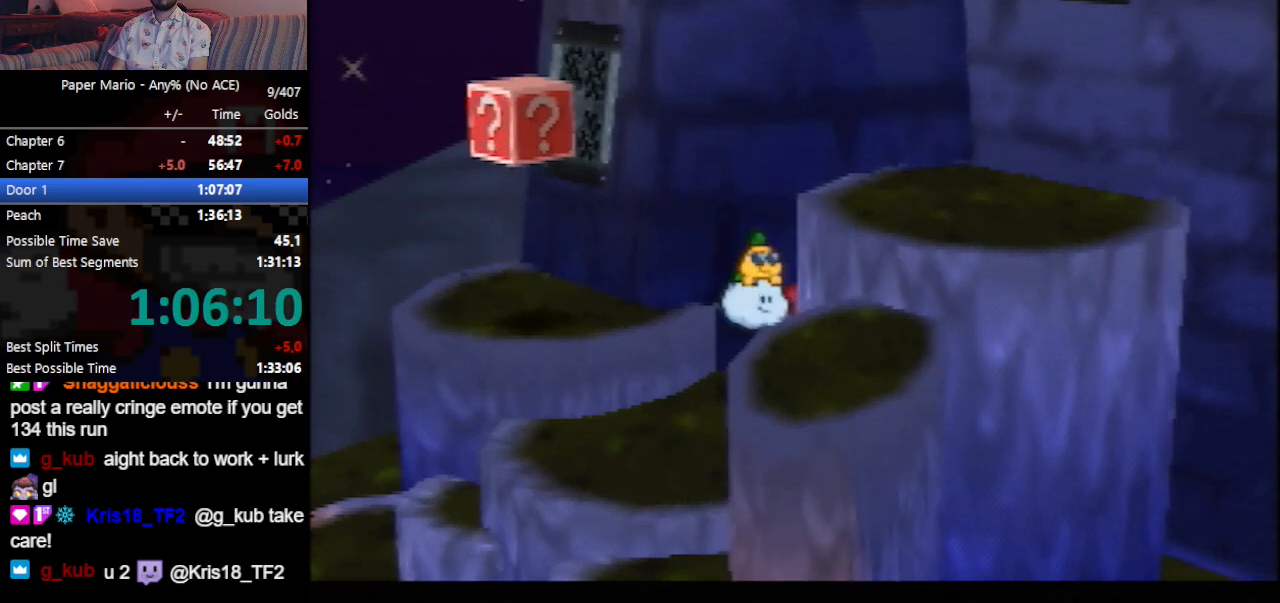
{"buttons": [], "left_stick": "center", "events": [[233, "C_RIGHT", "down"], [333, "C_RIGHT", "up"], [467, "left_stick", "center"]]}
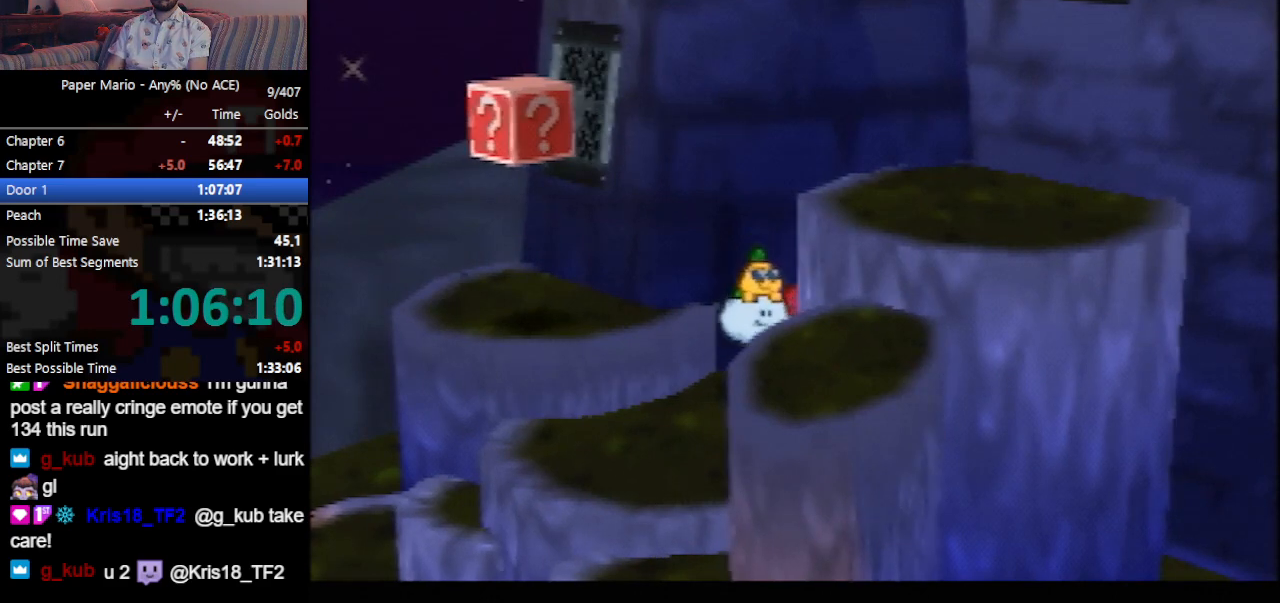
{"buttons": [], "left_stick": "down", "events": [[200, "left_stick", "down"]]}
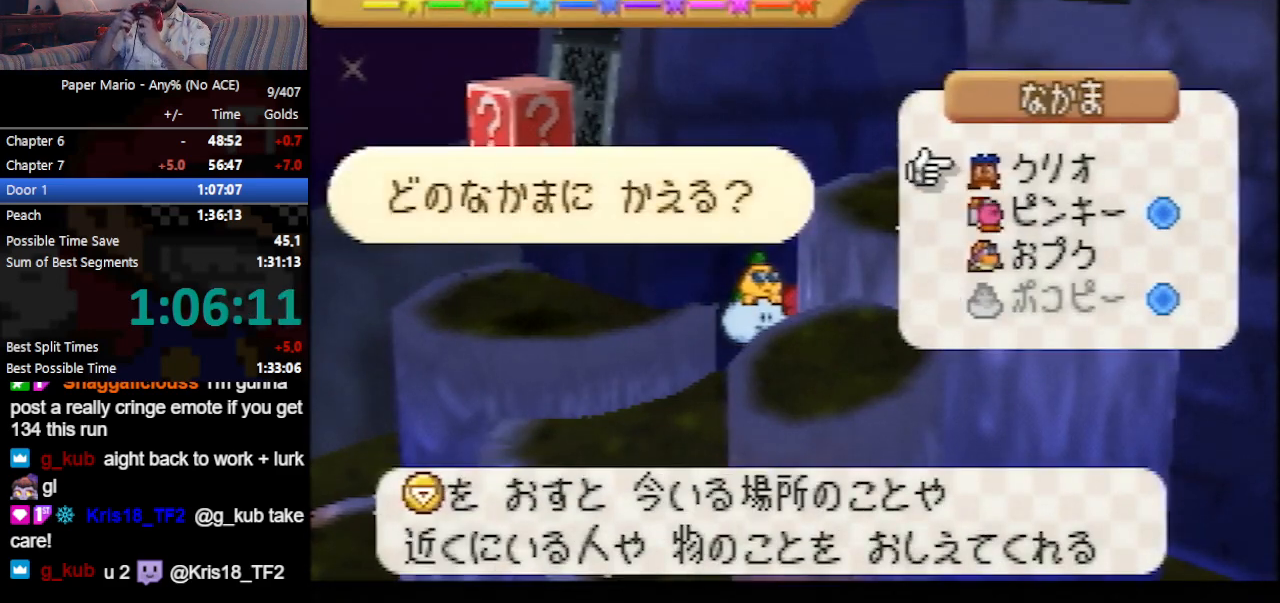
{"buttons": [], "left_stick": "down", "events": []}
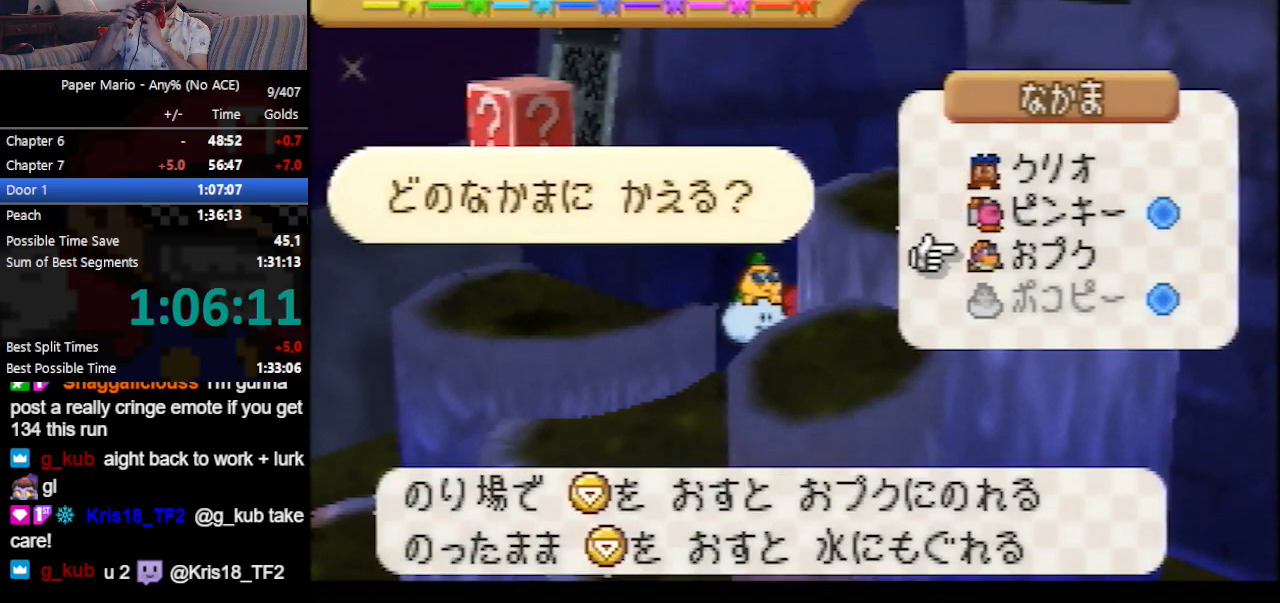
{"buttons": [], "left_stick": "down", "events": [[400, "B", "down"], [500, "B", "up"]]}
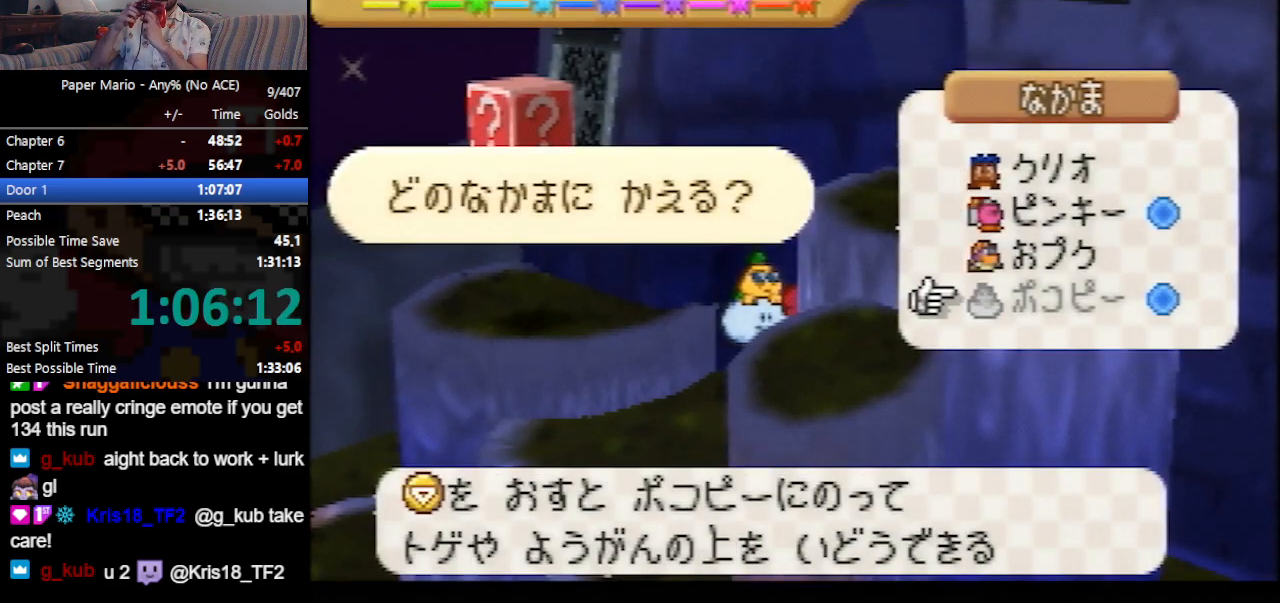
{"buttons": [], "left_stick": "down", "events": []}
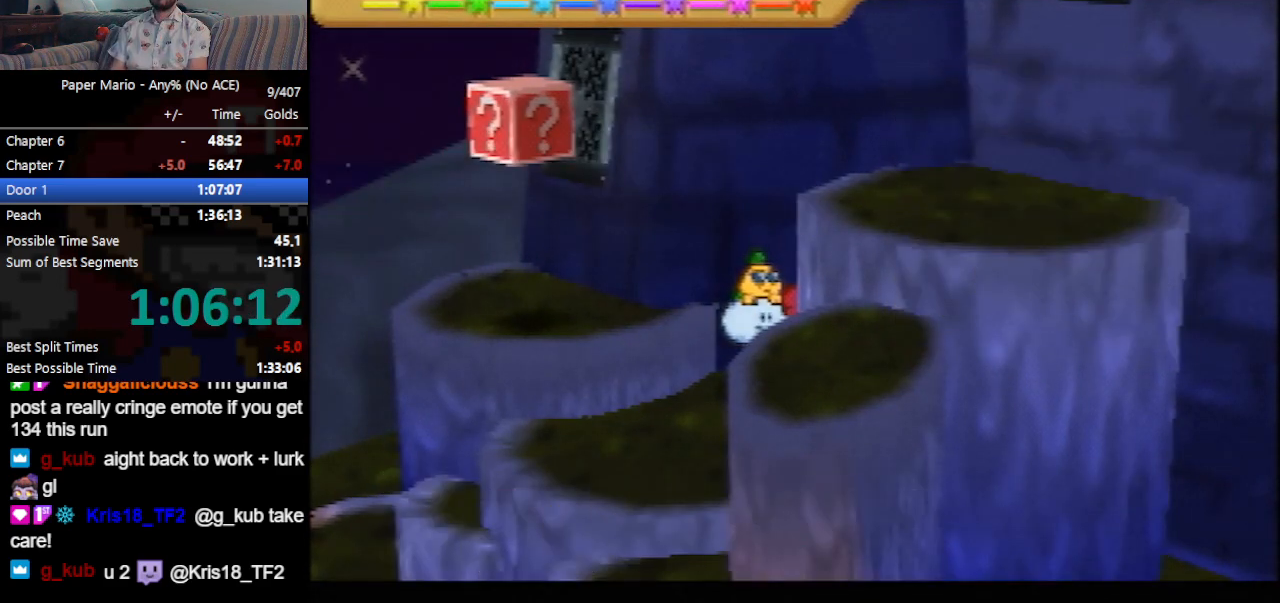
{"buttons": [], "left_stick": "down", "events": []}
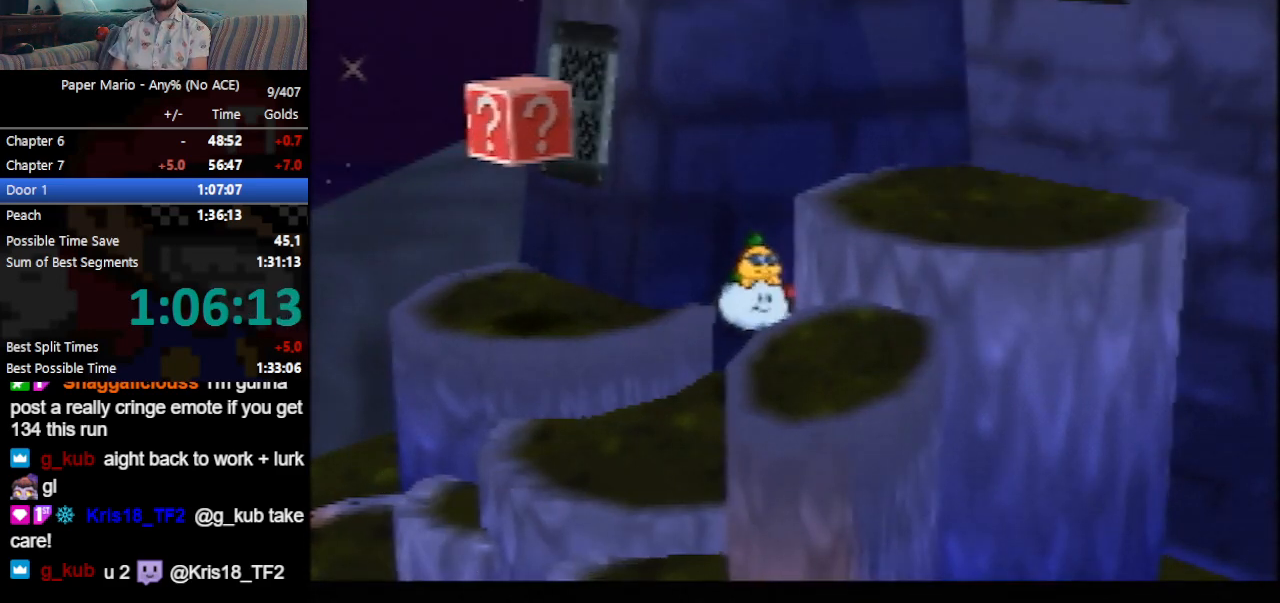
{"buttons": [], "left_stick": "down-left", "events": [[500, "left_stick", "down-left"]]}
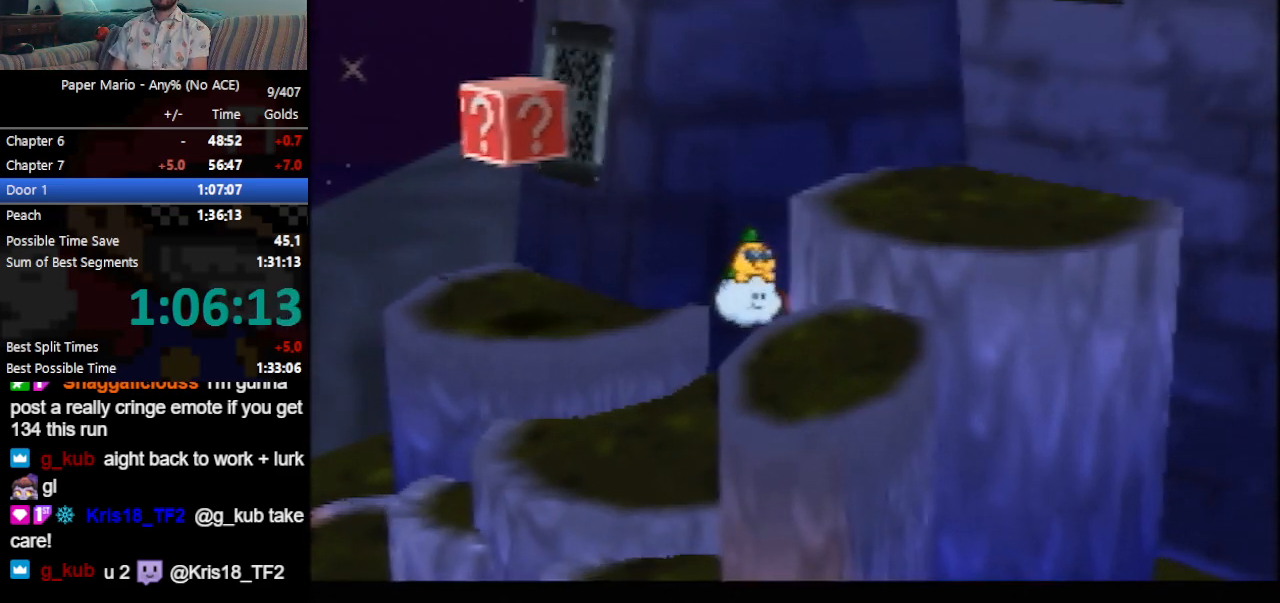
{"buttons": [], "left_stick": "right", "events": [[300, "left_stick", "center"], [400, "left_stick", "right"]]}
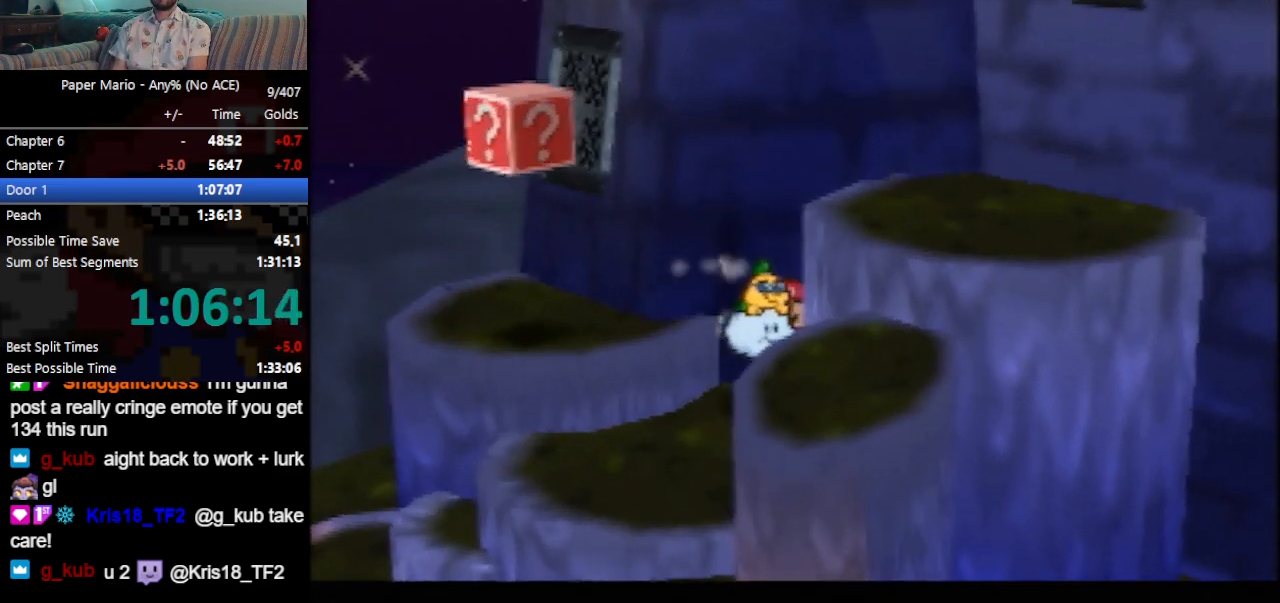
{"buttons": [], "left_stick": "down-right", "events": [[33, "Z", "down"], [167, "Z", "up"], [300, "left_stick", "down-right"]]}
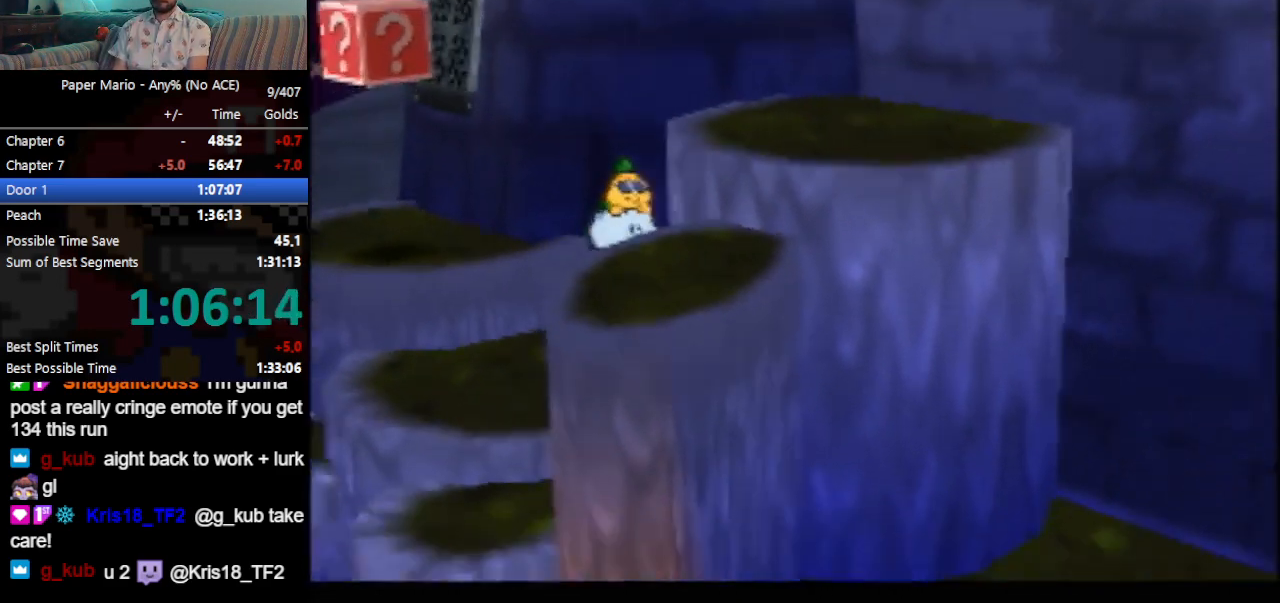
{"buttons": ["A"], "left_stick": "right", "events": [[67, "Z", "down"], [133, "Z", "up"], [200, "Z", "down"], [267, "Z", "up"], [333, "left_stick", "right"], [500, "A", "down"]]}
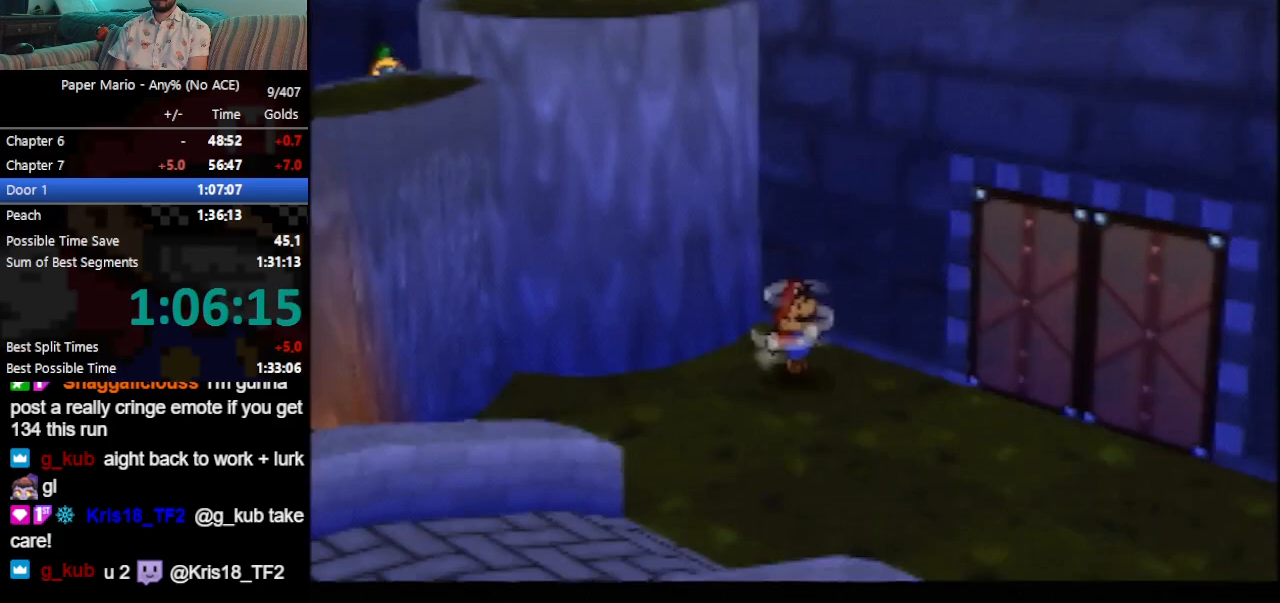
{"buttons": [], "left_stick": "right", "events": [[33, "A", "up"], [400, "A", "down"], [467, "A", "up"]]}
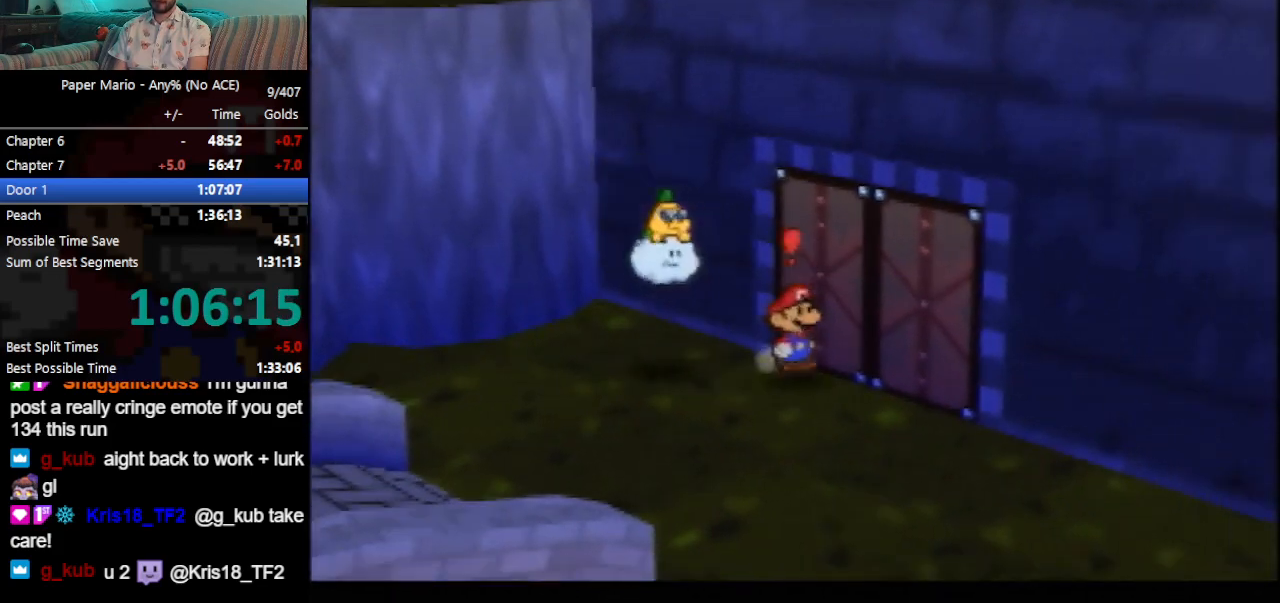
{"buttons": [], "left_stick": "right", "events": [[33, "A", "down"], [67, "A", "up"], [133, "A", "down"], [200, "A", "up"]]}
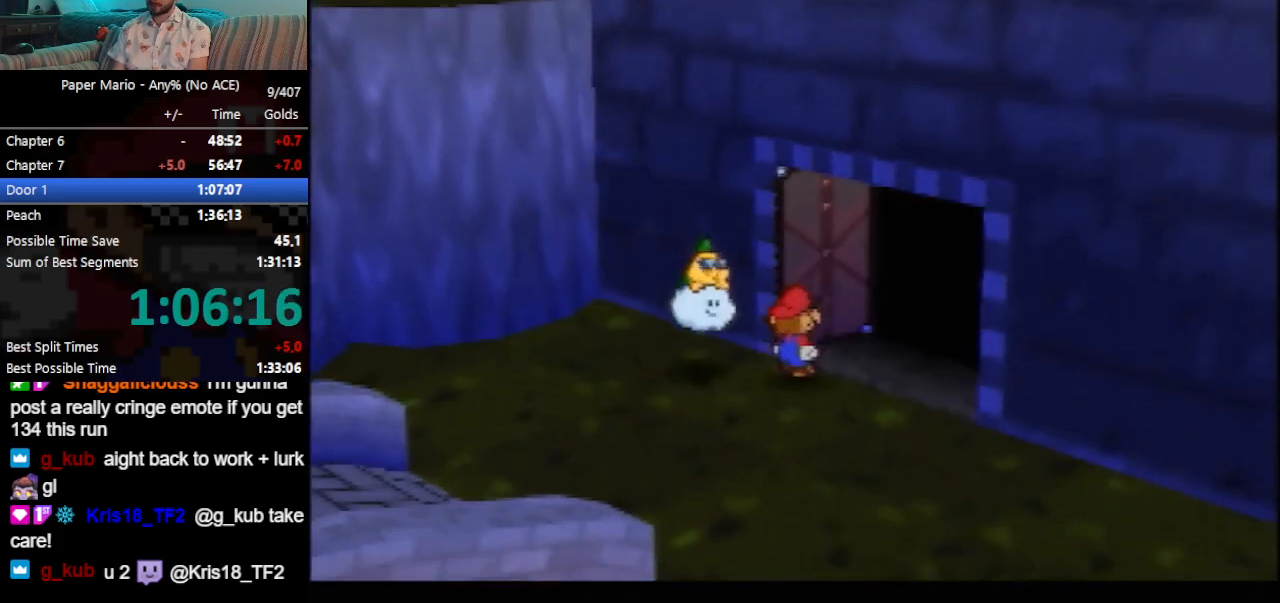
{"buttons": [], "left_stick": "right", "events": []}
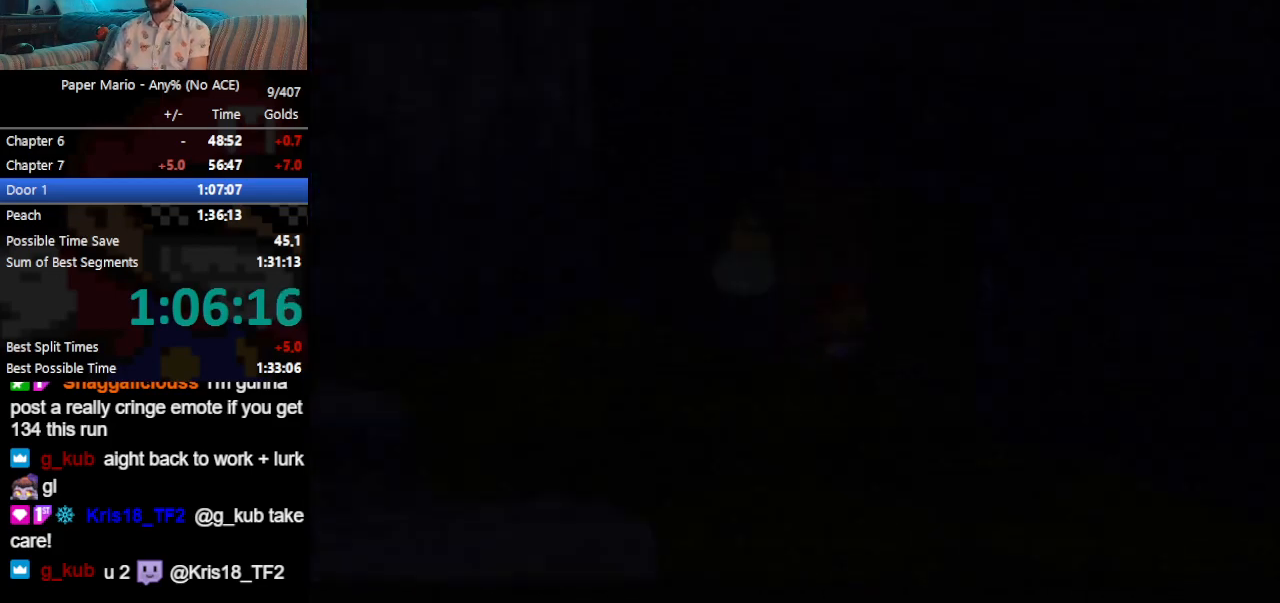
{"buttons": [], "left_stick": "right", "events": []}
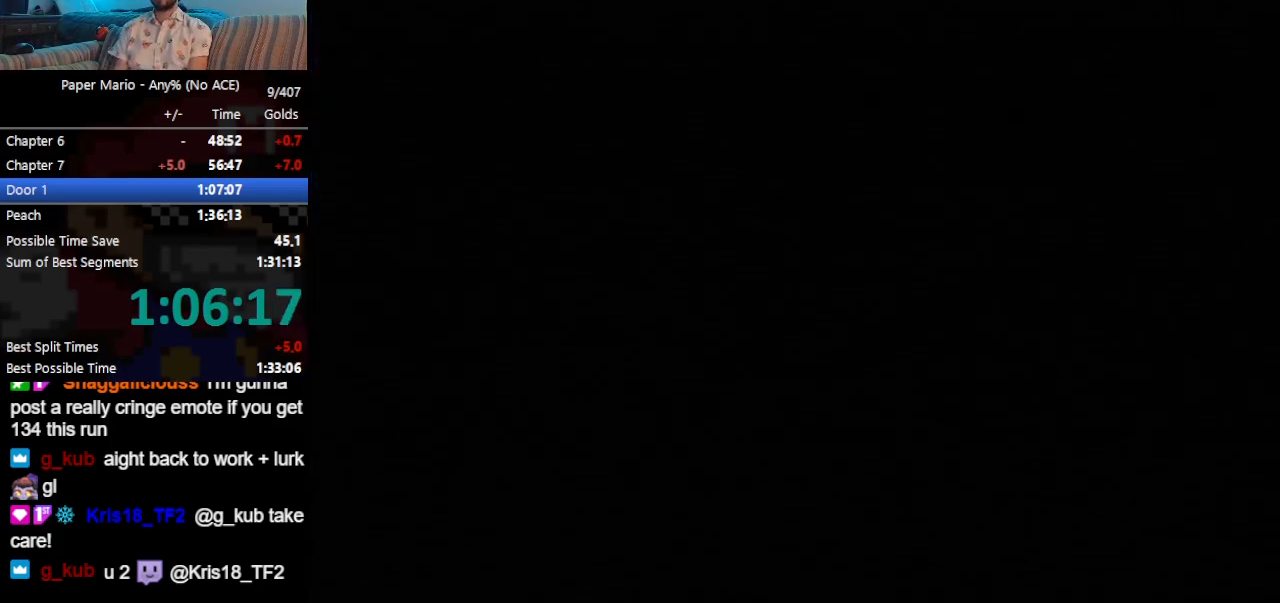
{"buttons": [], "left_stick": "right", "events": []}
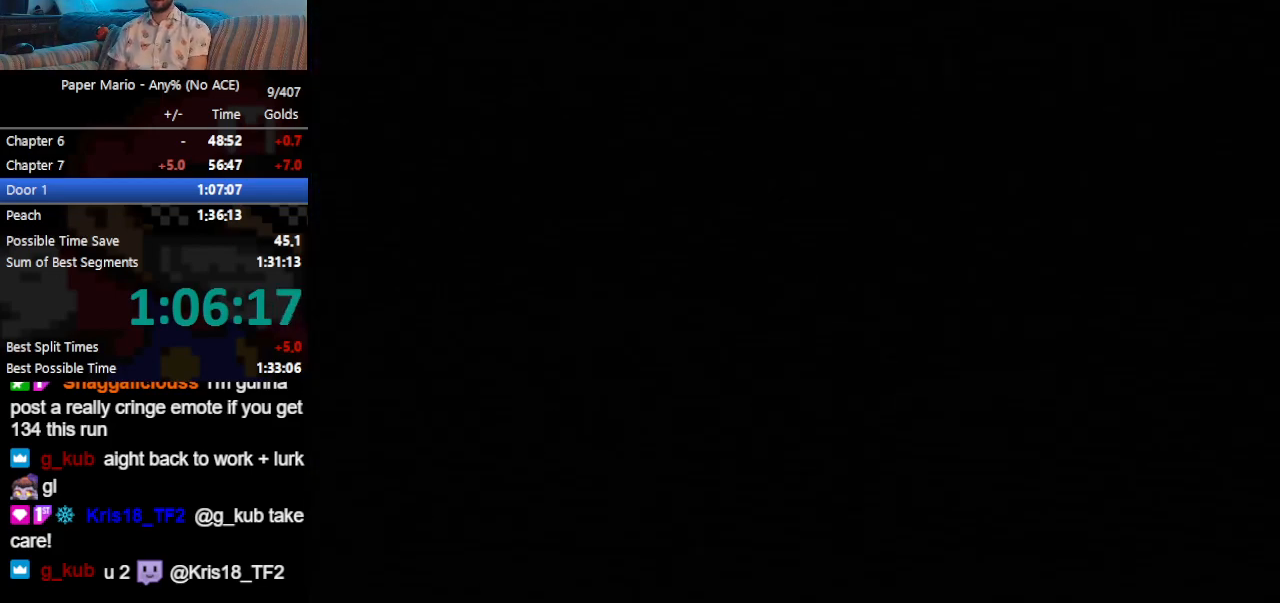
{"buttons": [], "left_stick": "right", "events": []}
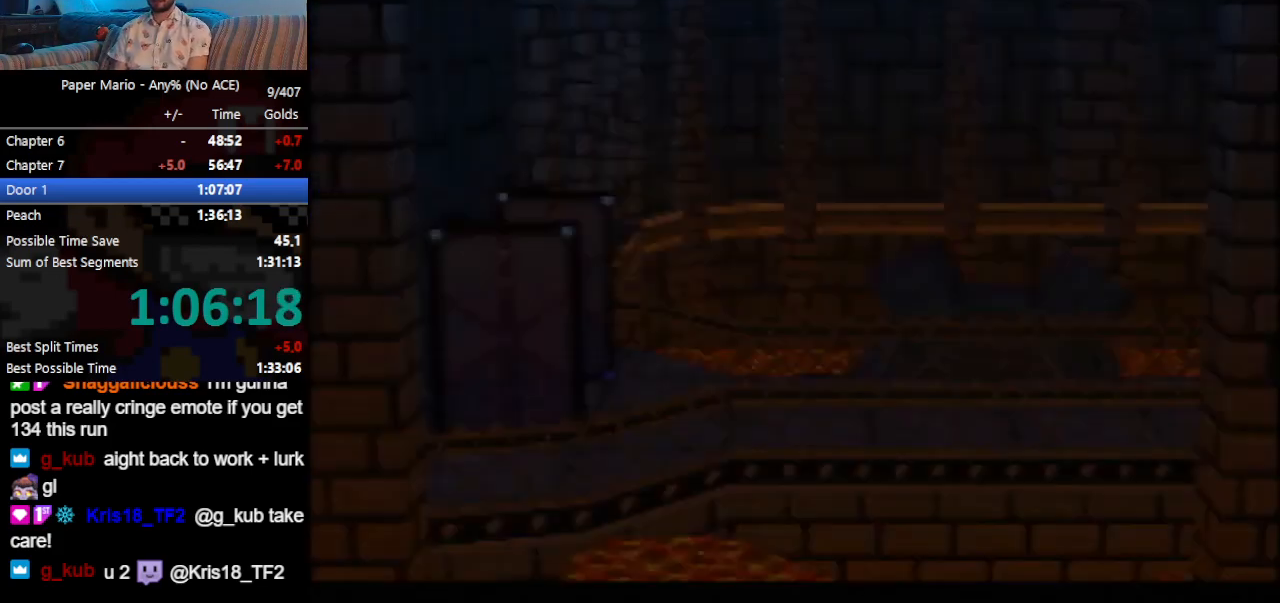
{"buttons": ["Z"], "left_stick": "right", "events": [[500, "Z", "down"]]}
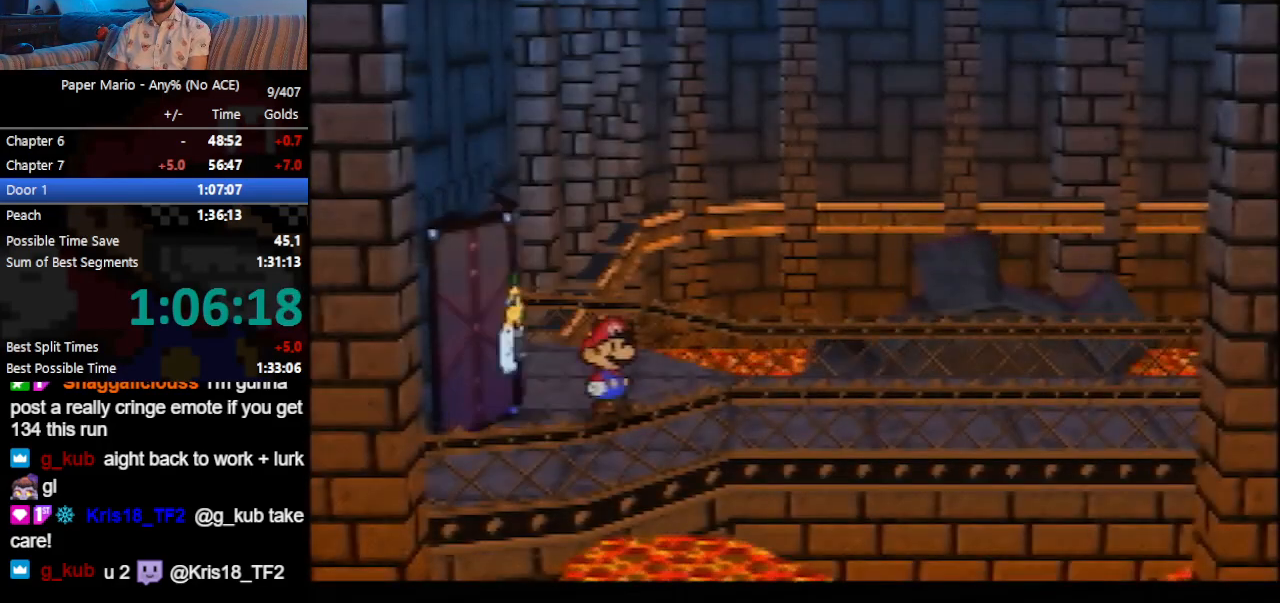
{"buttons": [], "left_stick": "down", "events": [[33, "Z", "up"], [67, "Z", "down"], [167, "Z", "up"], [233, "Z", "down"], [333, "Z", "up"], [500, "left_stick", "down"]]}
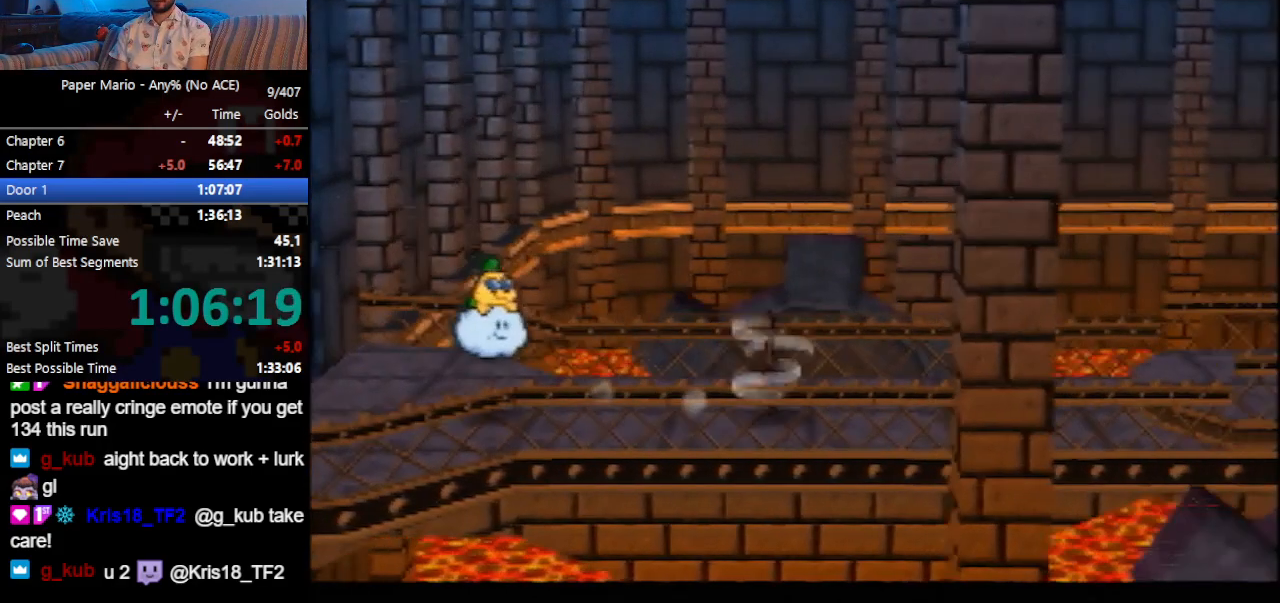
{"buttons": [], "left_stick": "down", "events": [[267, "A", "down"], [367, "A", "up"]]}
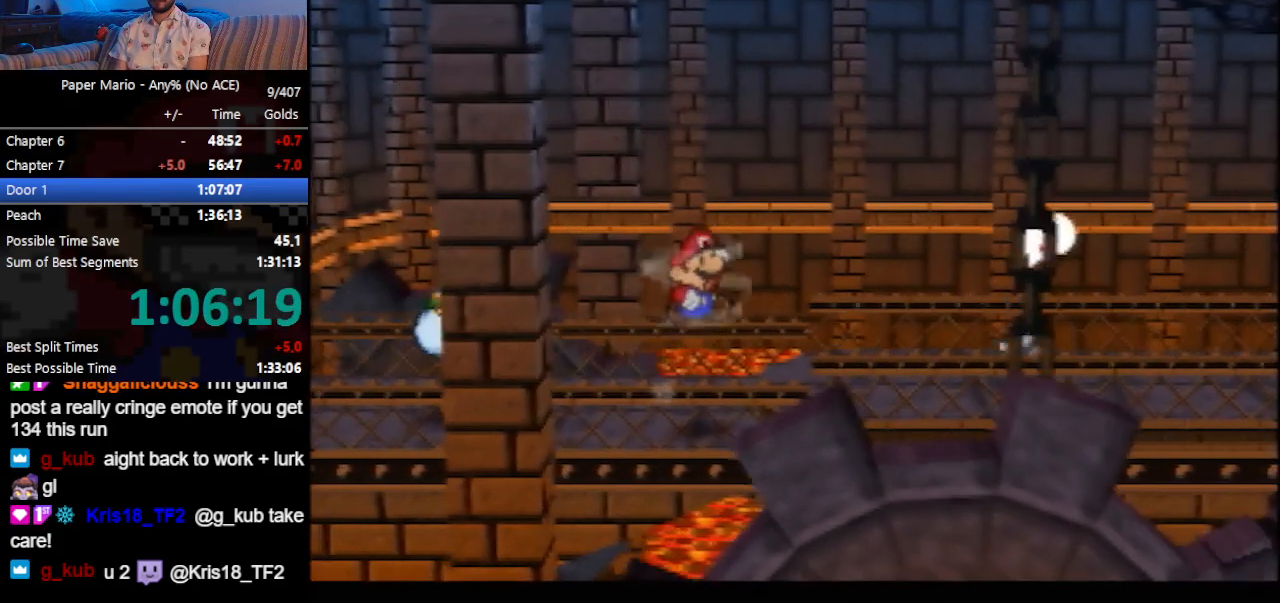
{"buttons": ["Z"], "left_stick": "right", "events": [[67, "left_stick", "down-right"], [267, "left_stick", "right"], [333, "Z", "down"], [433, "Z", "up"], [500, "Z", "down"]]}
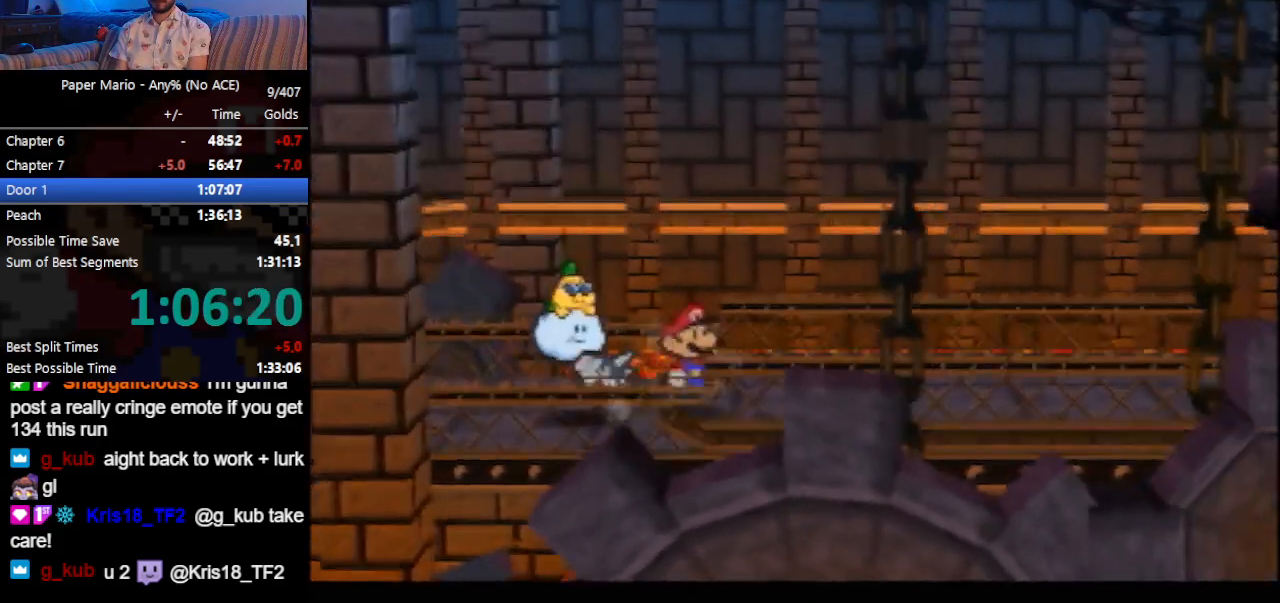
{"buttons": [], "left_stick": "right", "events": [[33, "Z", "up"], [100, "Z", "down"], [200, "Z", "up"]]}
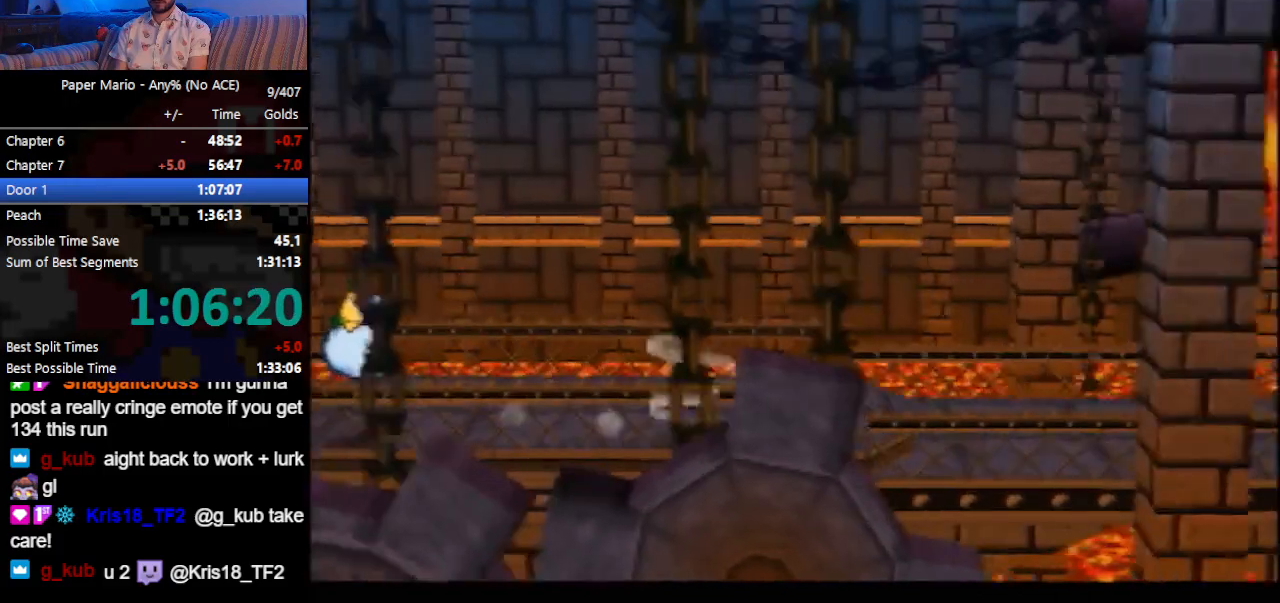
{"buttons": [], "left_stick": "up-right", "events": [[33, "Z", "down"], [167, "Z", "up"], [400, "Z", "down"], [500, "Z", "up"], [500, "left_stick", "up-right"]]}
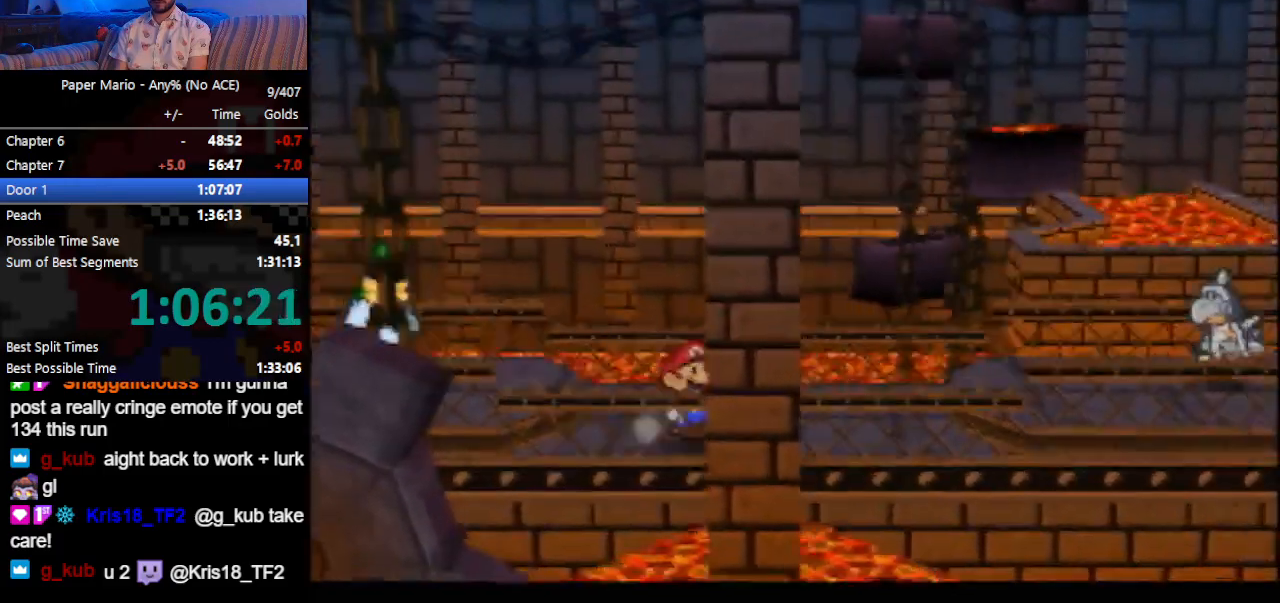
{"buttons": [], "left_stick": "up-right", "events": [[100, "left_stick", "up"], [133, "A", "down"], [267, "A", "up"], [500, "left_stick", "up-right"]]}
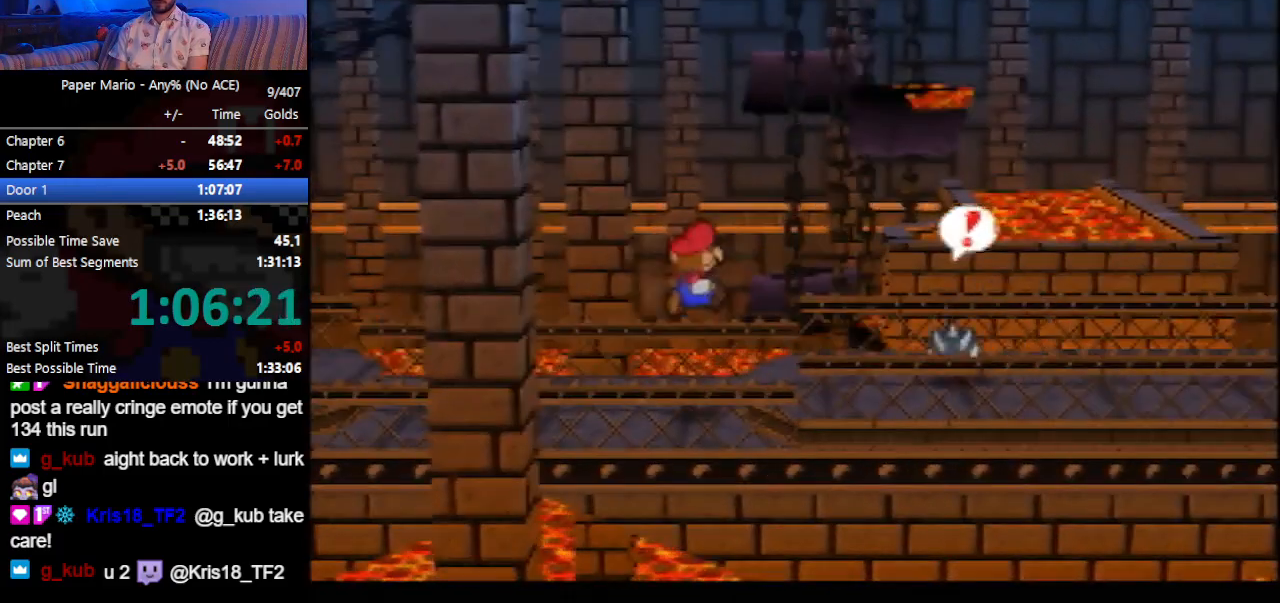
{"buttons": [], "left_stick": "right", "events": [[100, "left_stick", "right"], [133, "Z", "down"], [167, "Z", "up"], [233, "Z", "down"], [333, "Z", "up"], [367, "Z", "down"], [467, "Z", "up"]]}